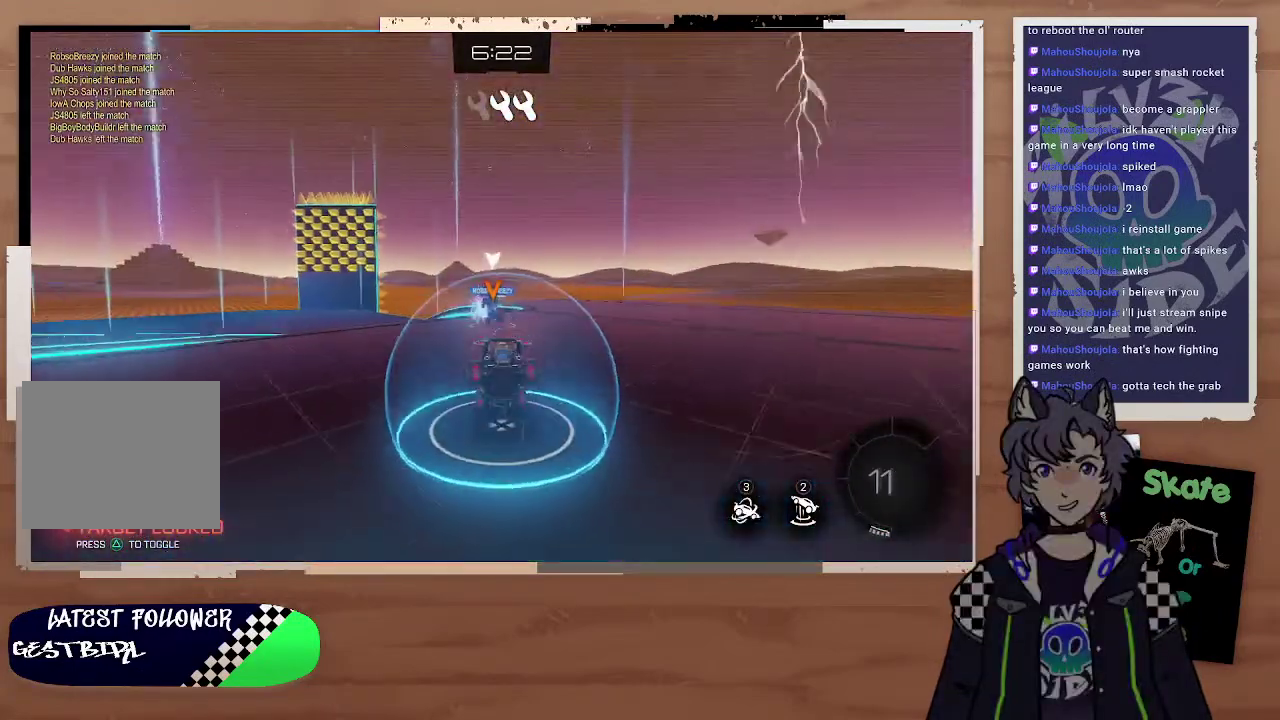
Gameplay with a controller (PlayStation layout); each line is a JSON object with the inputs held at the frame after it. "events" lists button and stick changes between this image and that frame as [ms after this image, input, new state], when the widget could be followed in between.
{"buttons": ["R2"], "left_stick": "up-left", "right_stick": "center", "events": [[233, "left_stick", "right"], [433, "left_stick", "left"], [500, "left_stick", "up-left"]]}
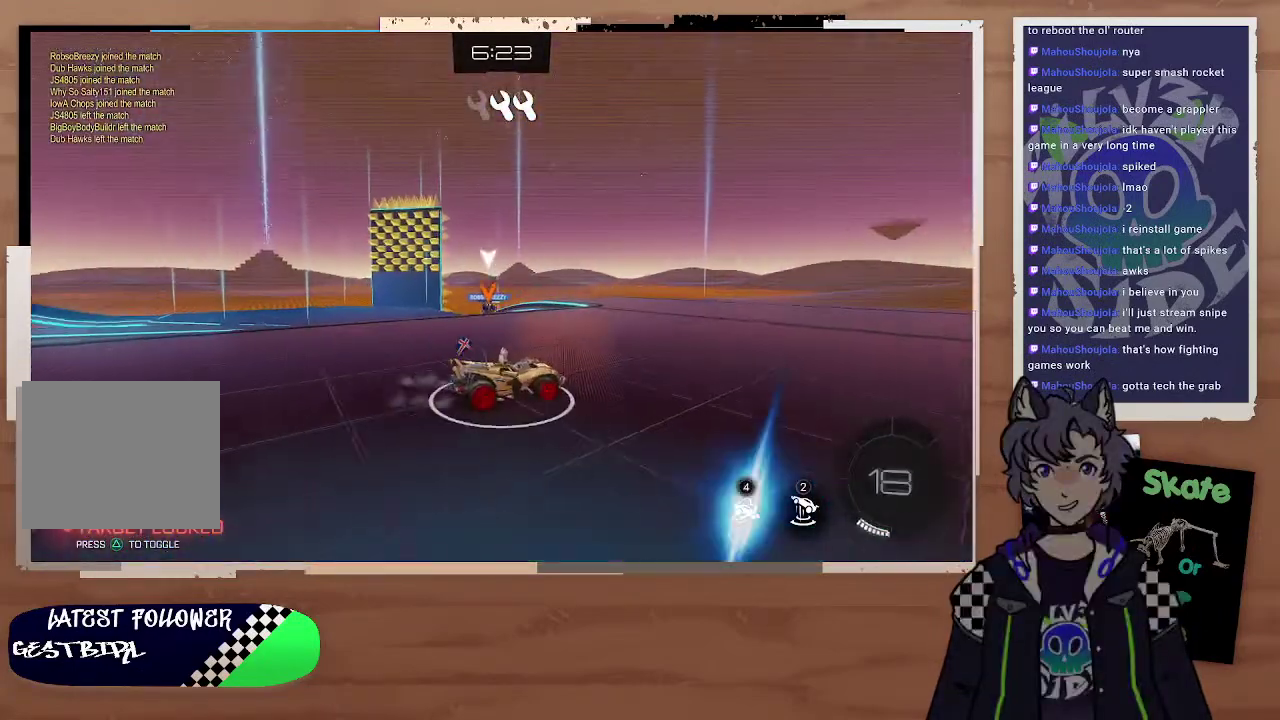
{"buttons": ["R2"], "left_stick": "center", "right_stick": "center", "events": [[100, "left_stick", "down-right"], [167, "left_stick", "right"], [233, "left_stick", "center"], [300, "left_stick", "left"], [367, "left_stick", "down-right"], [467, "left_stick", "center"]]}
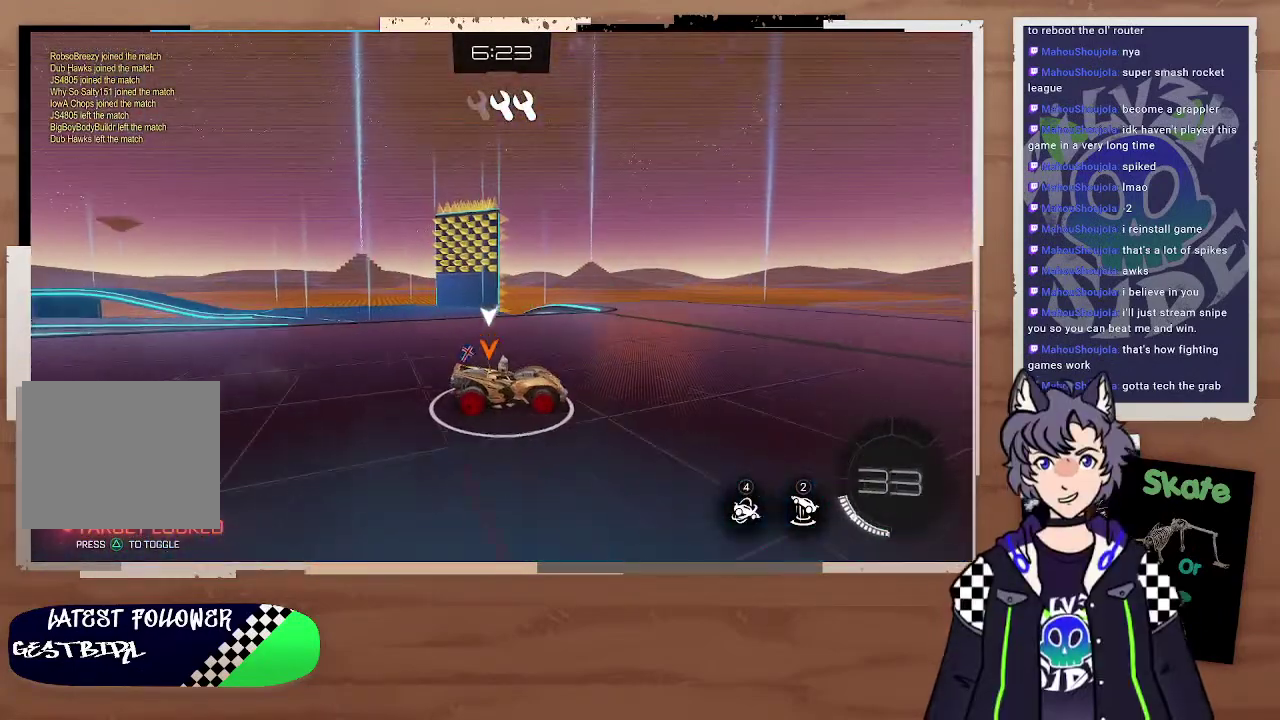
{"buttons": ["R2"], "left_stick": "center", "right_stick": "center", "events": []}
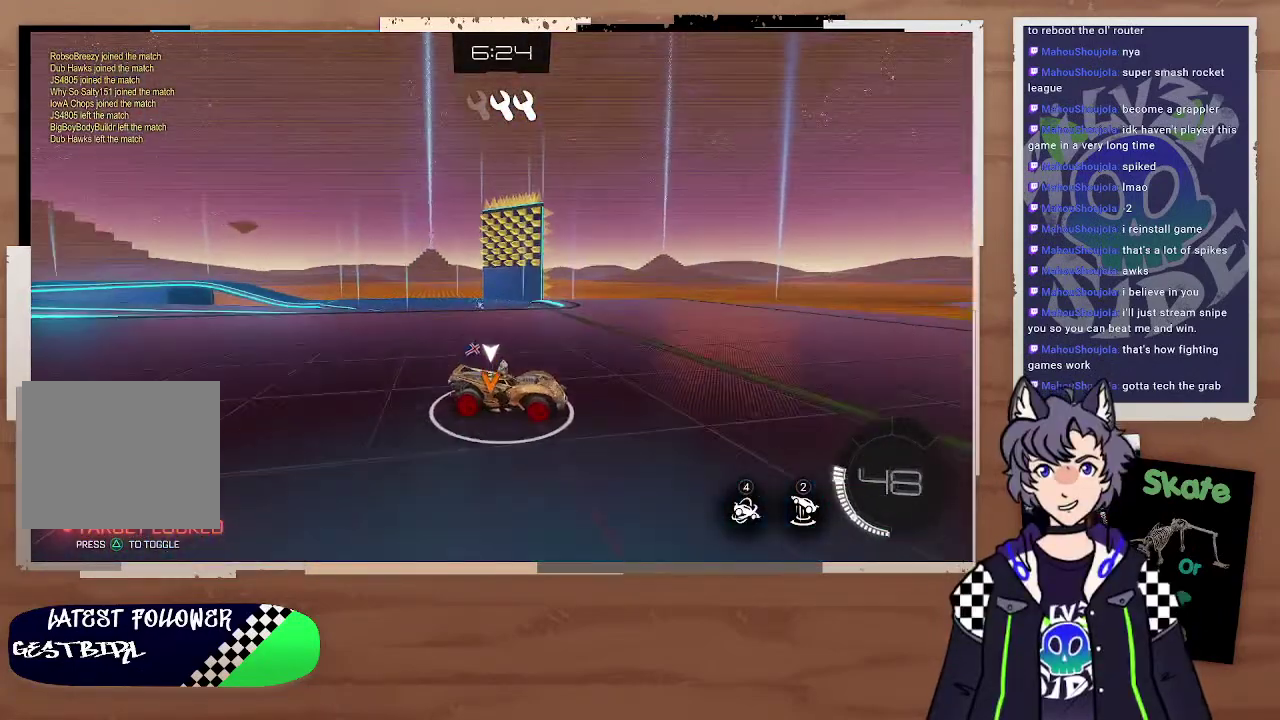
{"buttons": ["R2"], "left_stick": "left", "right_stick": "center", "events": [[200, "left_stick", "left"]]}
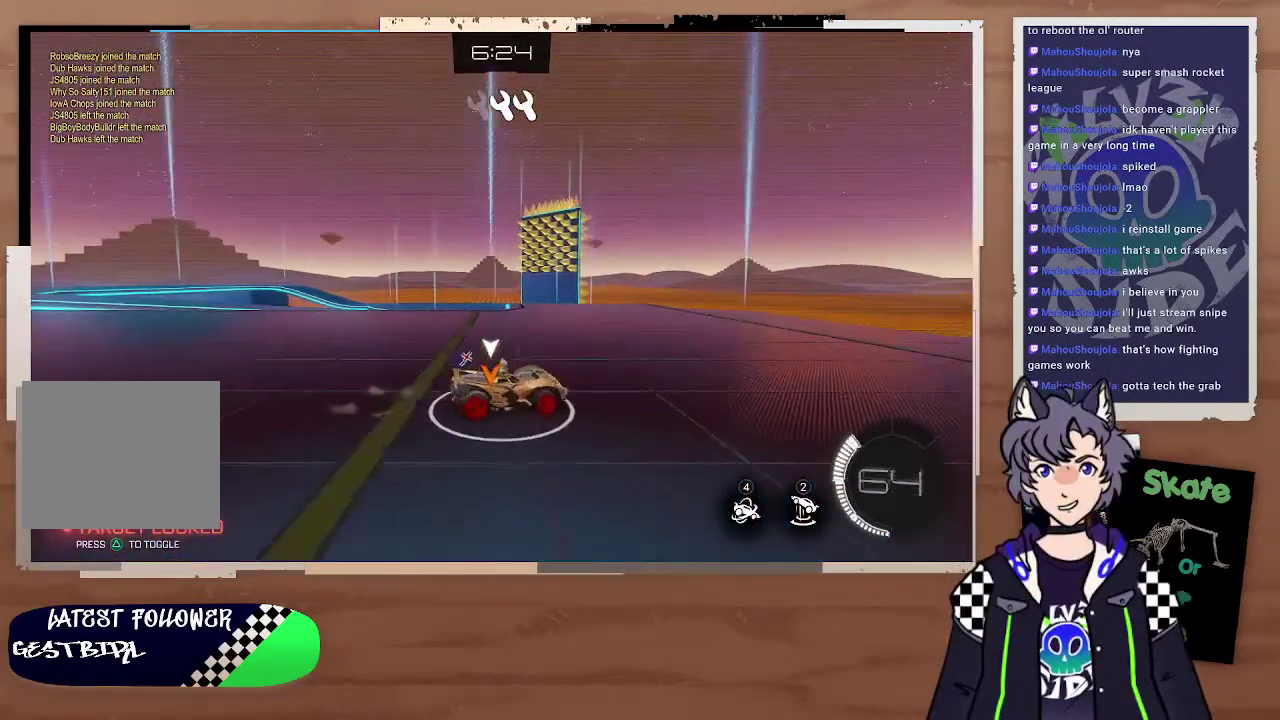
{"buttons": ["R2"], "left_stick": "left", "right_stick": "center", "events": [[133, "left_stick", "center"], [233, "left_stick", "left"], [400, "left_stick", "center"], [467, "left_stick", "left"]]}
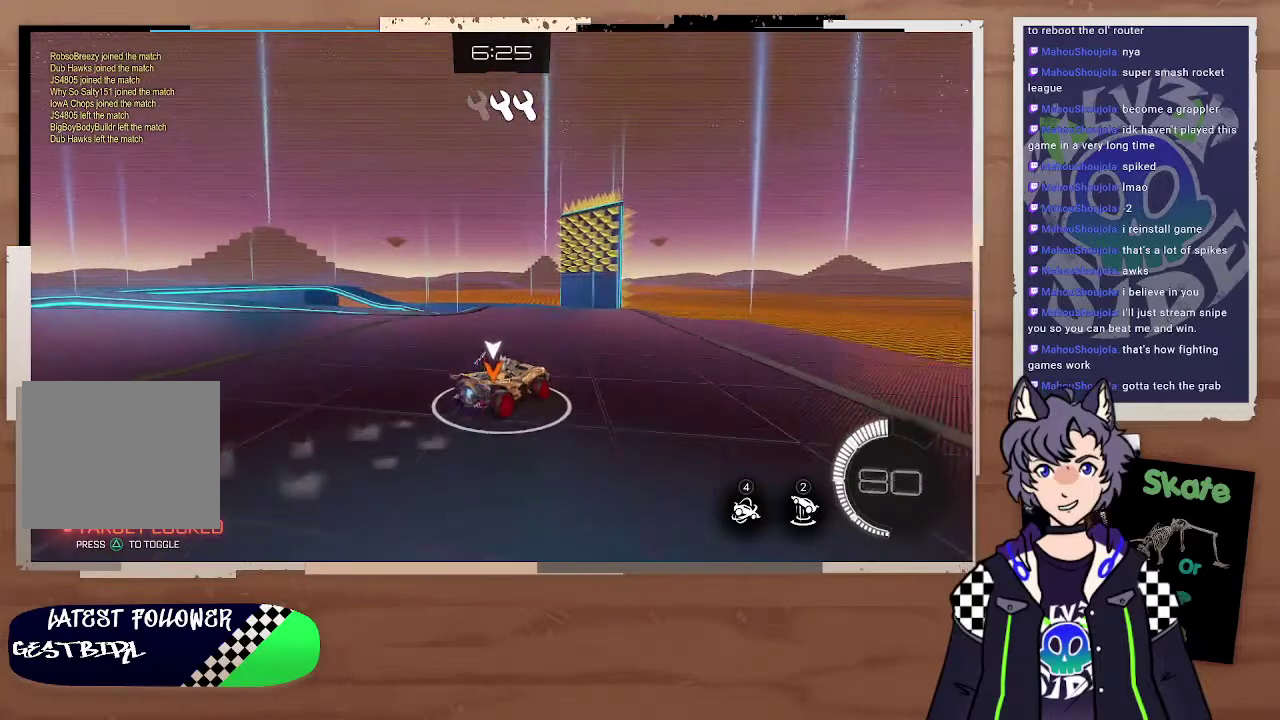
{"buttons": ["R2"], "left_stick": "left", "right_stick": "center", "events": [[167, "left_stick", "center"], [300, "left_stick", "left"], [400, "left_stick", "center"], [500, "left_stick", "left"]]}
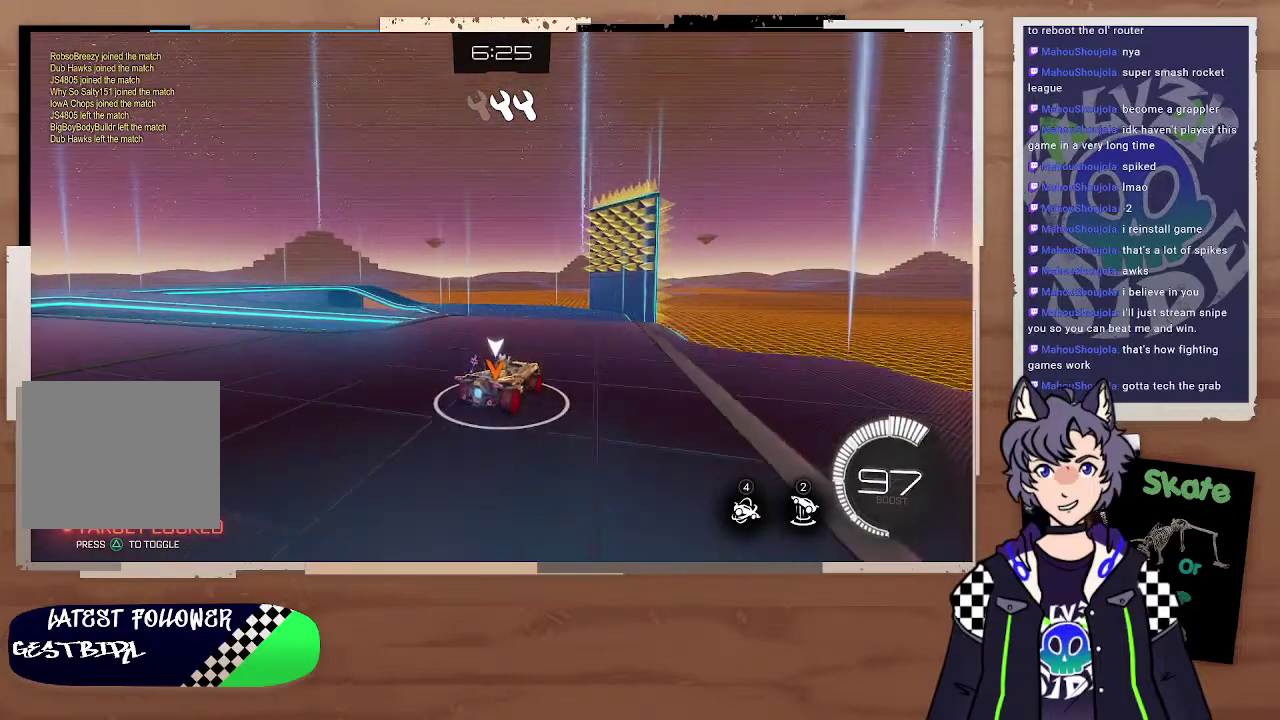
{"buttons": ["R2"], "left_stick": "center", "right_stick": "center", "events": [[67, "R2", "up"], [367, "left_stick", "up-left"], [400, "R2", "down"], [500, "left_stick", "center"]]}
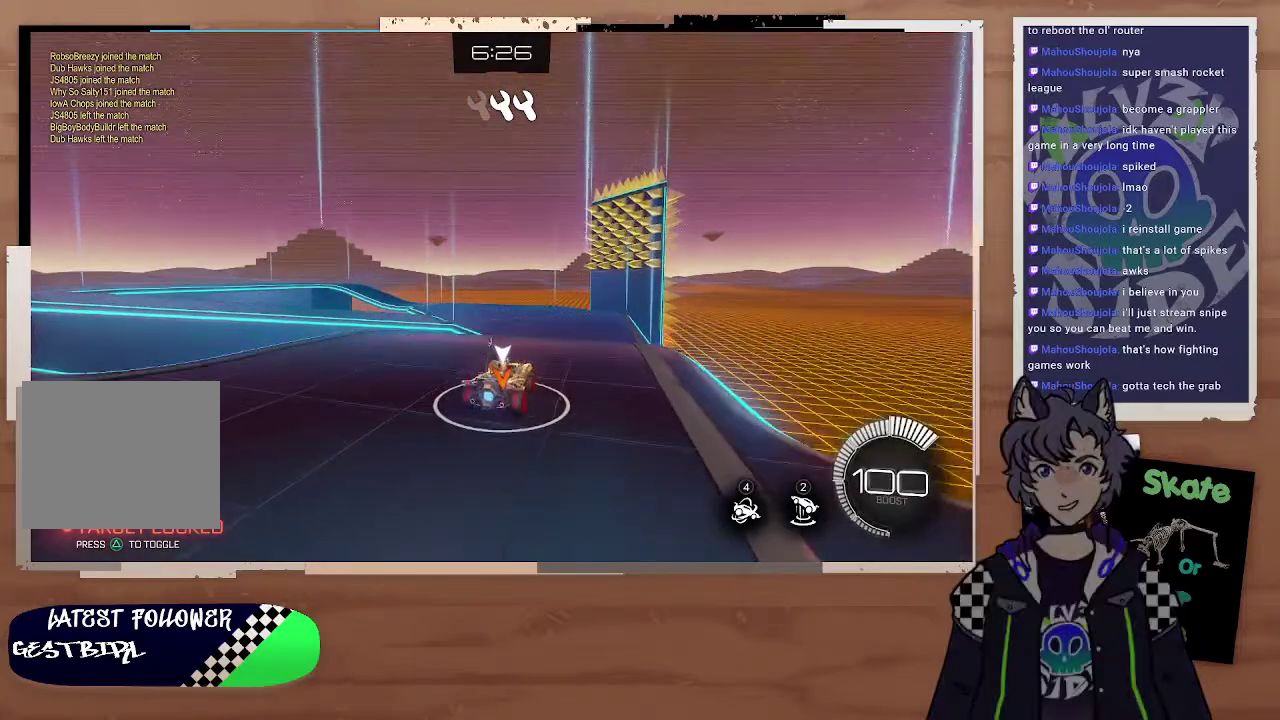
{"buttons": [], "left_stick": "center", "right_stick": "center", "events": [[33, "R2", "up"], [233, "R2", "down"], [433, "R2", "up"]]}
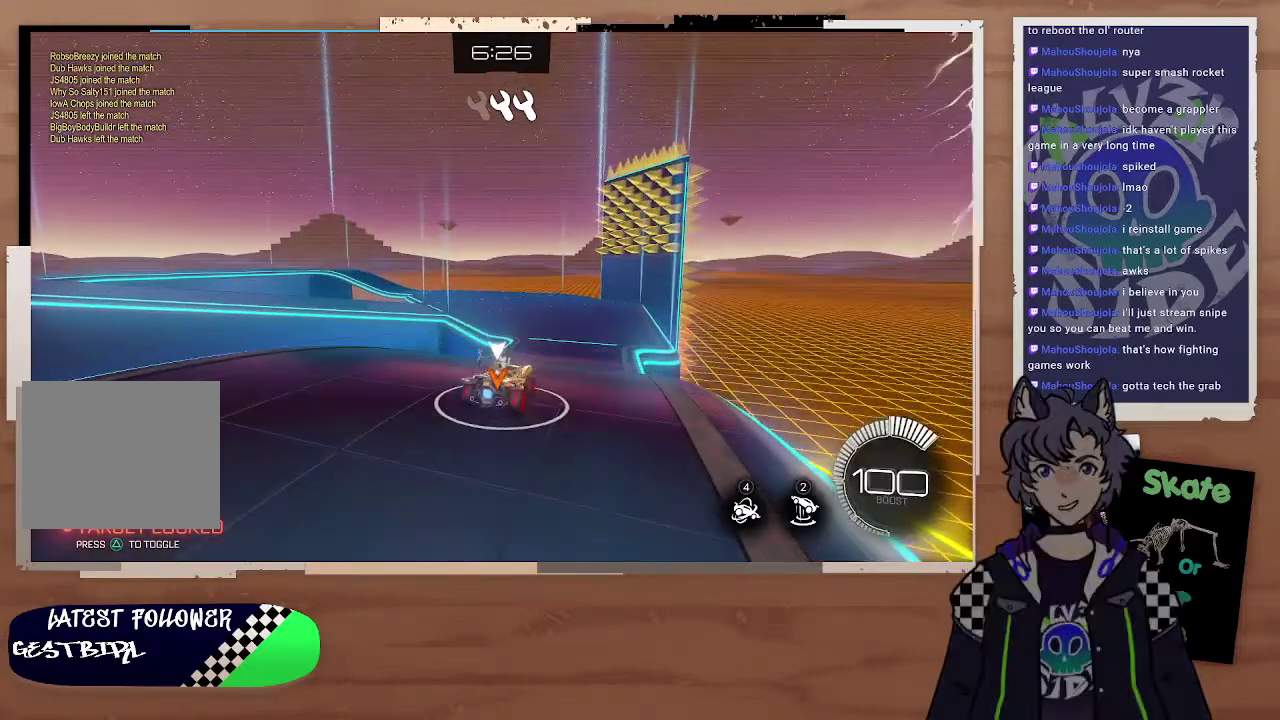
{"buttons": ["R2"], "left_stick": "left", "right_stick": "center", "events": [[233, "left_stick", "left"], [267, "R2", "down"], [367, "R2", "up"], [467, "R2", "down"]]}
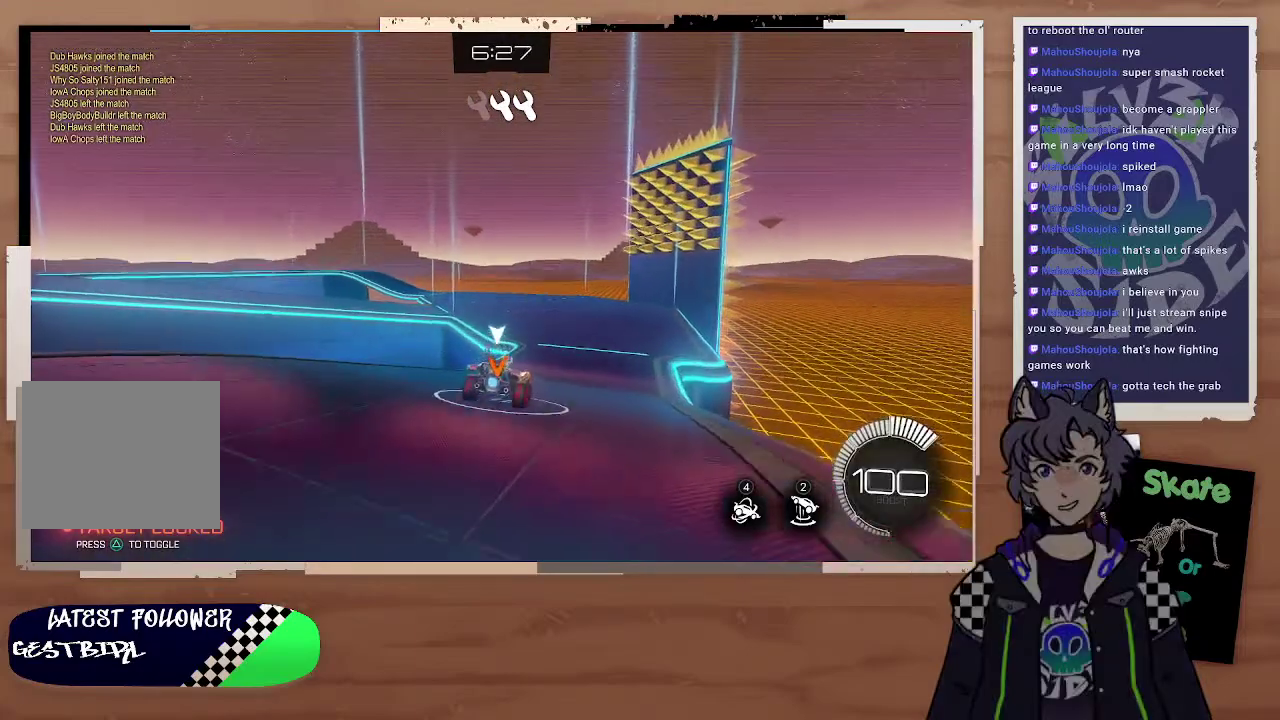
{"buttons": ["R2"], "left_stick": "left", "right_stick": "center", "events": [[100, "left_stick", "down-right"], [133, "R2", "up"], [200, "R2", "down"], [200, "left_stick", "center"], [433, "left_stick", "left"]]}
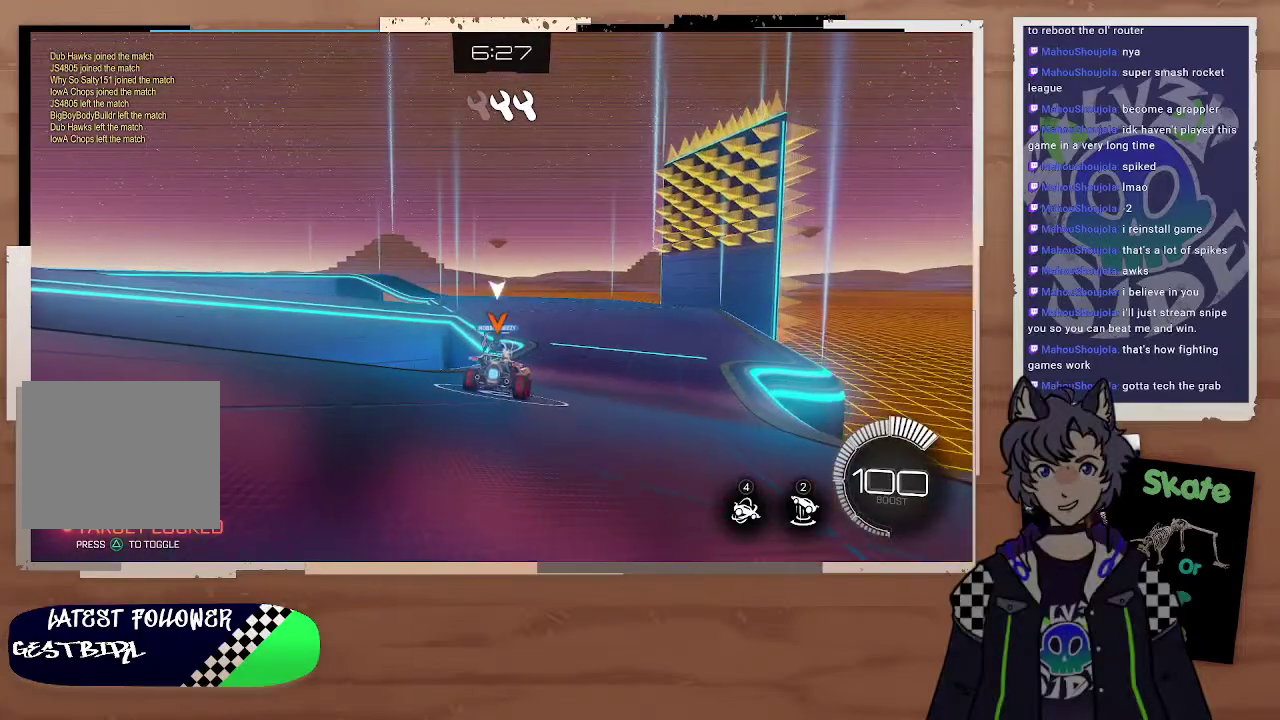
{"buttons": ["L2"], "left_stick": "down", "right_stick": "center", "events": [[33, "CIRCLE", "down"], [67, "left_stick", "right"], [133, "left_stick", "center"], [433, "CIRCLE", "up"], [467, "L2", "down"], [467, "R2", "up"], [467, "left_stick", "down"]]}
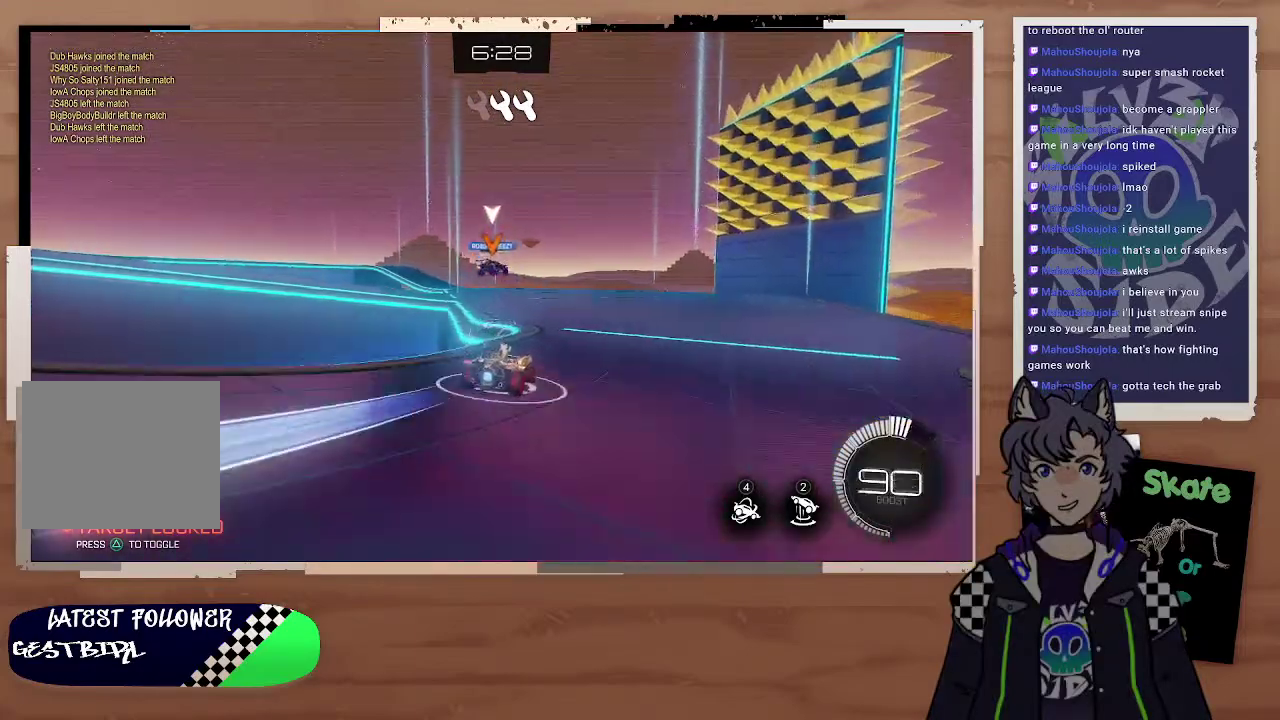
{"buttons": ["CIRCLE", "R2"], "left_stick": "center", "right_stick": "center", "events": [[33, "L3", "down"], [67, "left_stick", "left"], [133, "L3", "up"], [167, "R2", "down"], [200, "CIRCLE", "down"], [200, "left_stick", "down-left"], [233, "CROSS", "down"], [233, "L3", "down"], [300, "L3", "up"], [333, "CROSS", "up"], [367, "left_stick", "center"], [400, "L2", "up"]]}
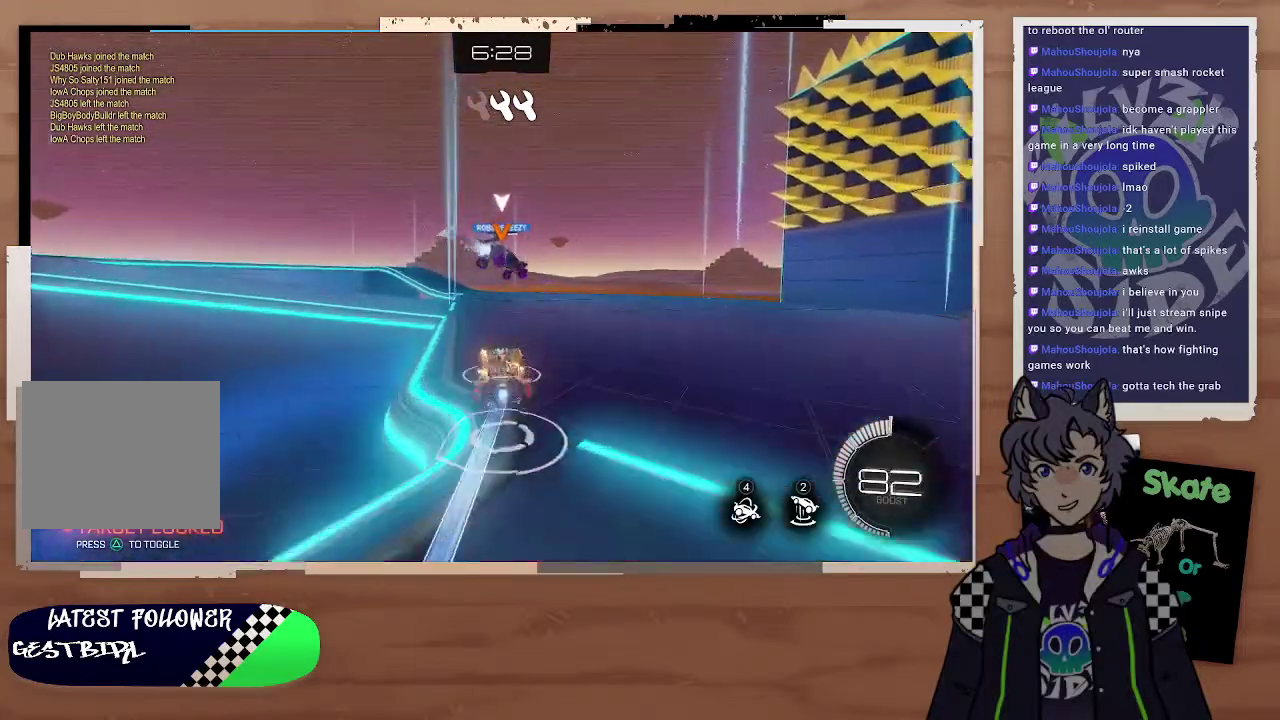
{"buttons": ["R2"], "left_stick": "center", "right_stick": "center", "events": [[67, "L2", "down"], [100, "left_stick", "up"], [133, "CROSS", "down"], [133, "L3", "down"], [200, "left_stick", "up-right"], [300, "CROSS", "up"], [333, "CIRCLE", "up"], [333, "L3", "up"], [333, "left_stick", "right"], [433, "L2", "up"], [433, "left_stick", "center"]]}
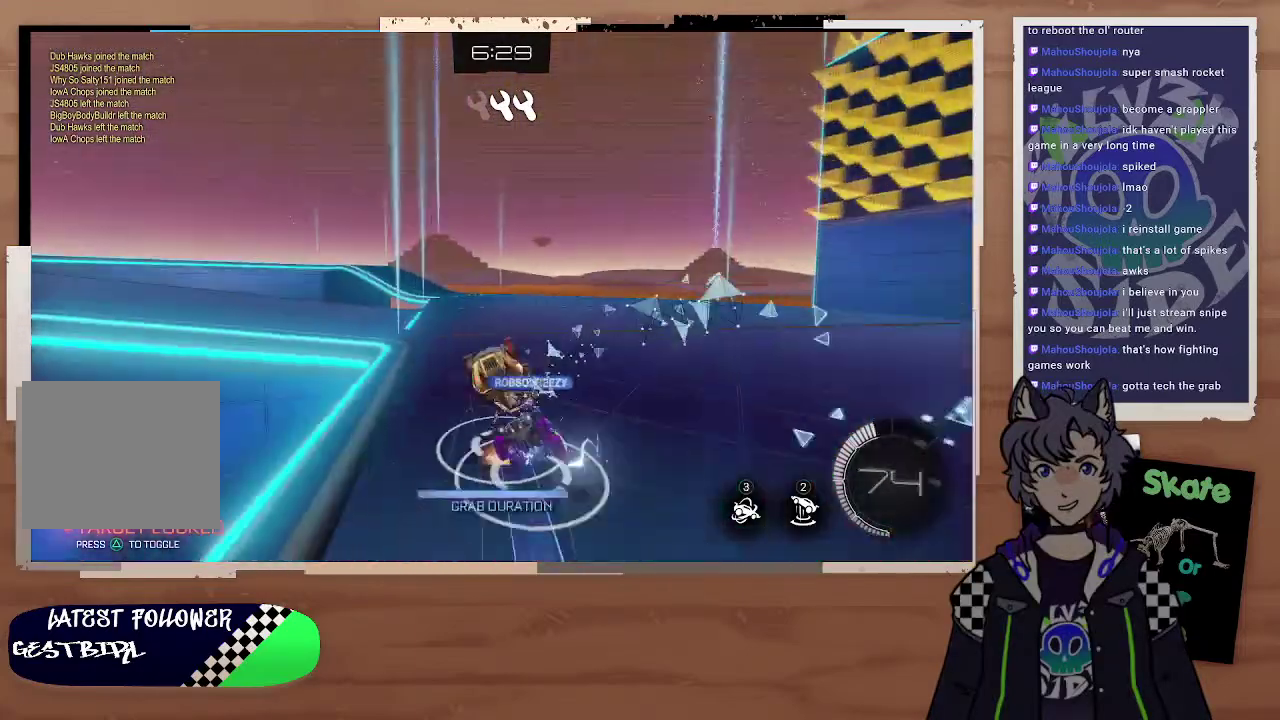
{"buttons": ["R2"], "left_stick": "center", "right_stick": "center", "events": [[133, "left_stick", "right"], [300, "left_stick", "center"]]}
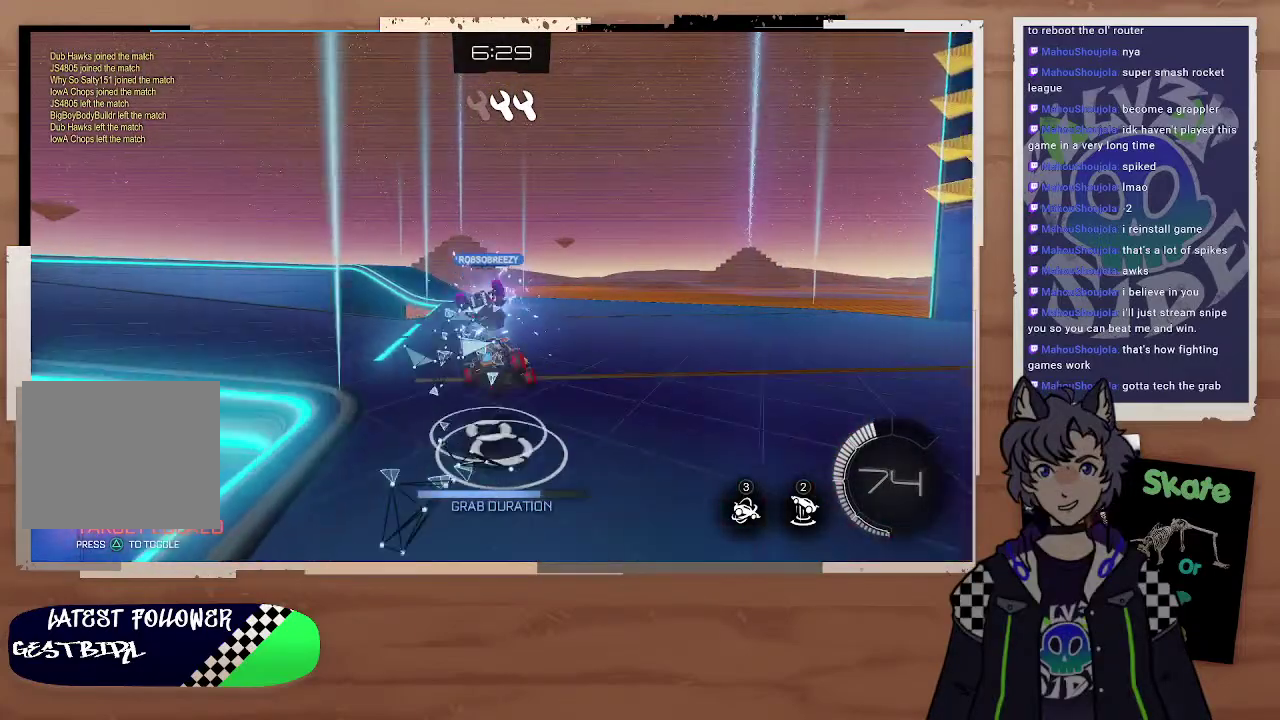
{"buttons": ["CIRCLE", "R2"], "left_stick": "down-right", "right_stick": "center", "events": [[233, "left_stick", "down"], [300, "left_stick", "down-right"], [333, "CIRCLE", "down"], [400, "left_stick", "center"], [467, "left_stick", "down-right"]]}